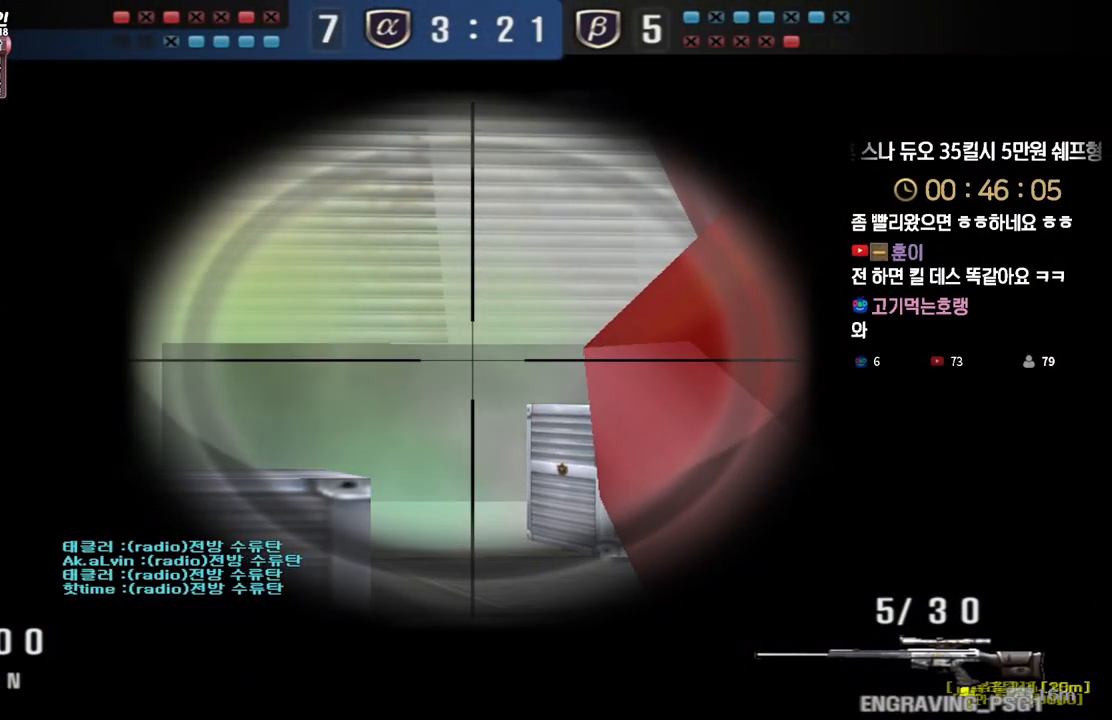
Gameplay with keyboard; each line is a JSON object with the keys held at the frame after it. "events" lists presses ("down") and releases ("up") of "a", "ctrl", "d", "e", "f", "q", "r", "s", "shift", "space", "tab" and "w" between this image and that frame as [ms after this image, input, new state], when the widget could be followed in between. No other keys are recorded. Mouse input is not recorded.
{"keys": ["ctrl"], "events": []}
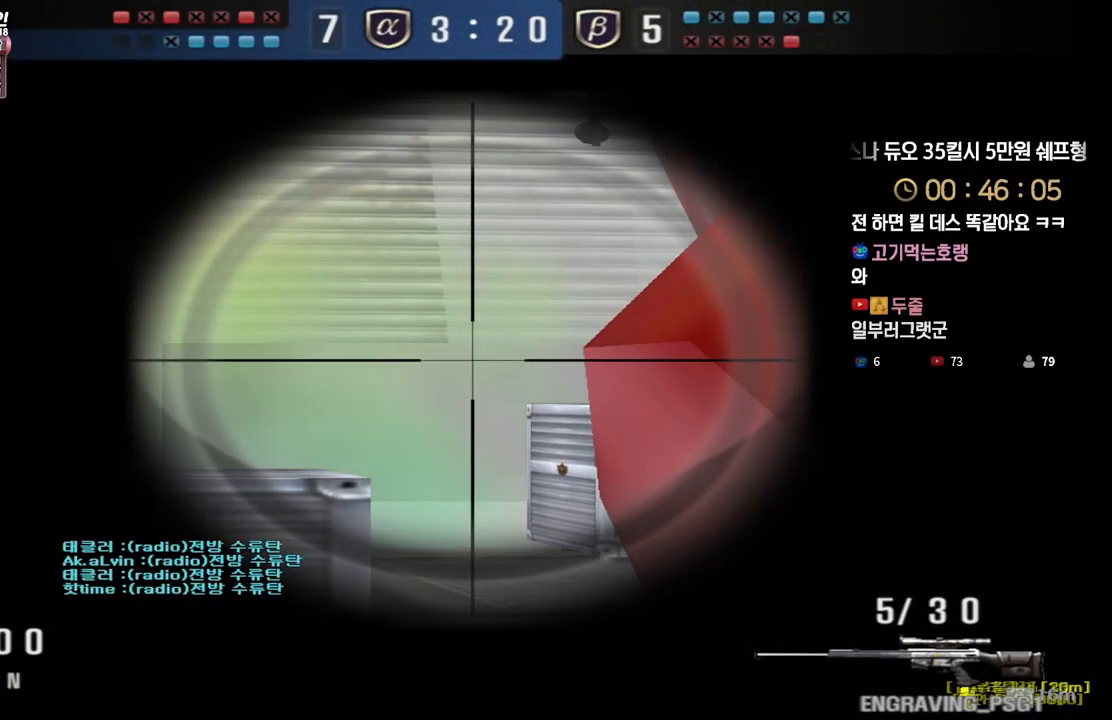
{"keys": ["ctrl"], "events": []}
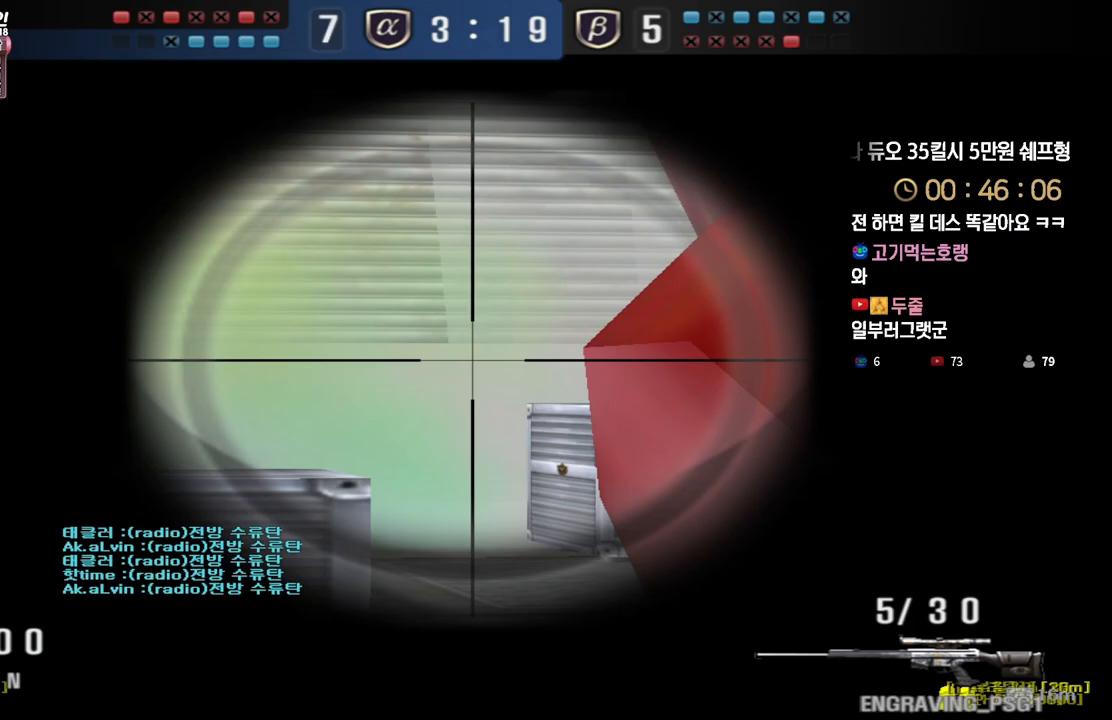
{"keys": ["ctrl"], "events": []}
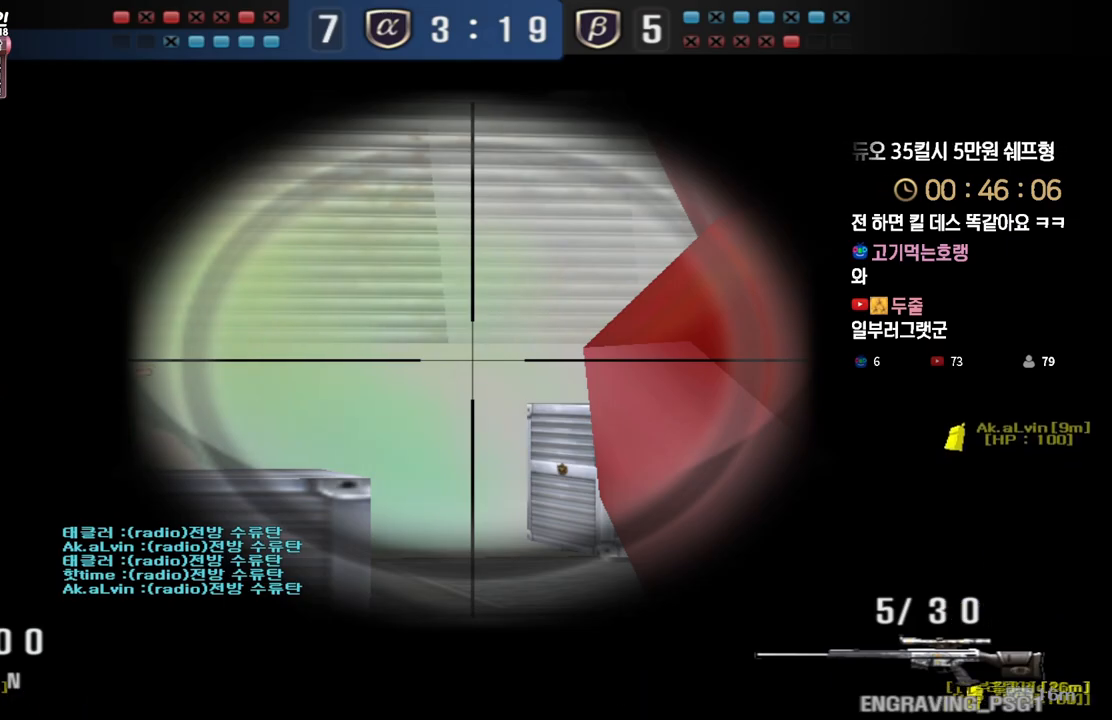
{"keys": ["ctrl"], "events": []}
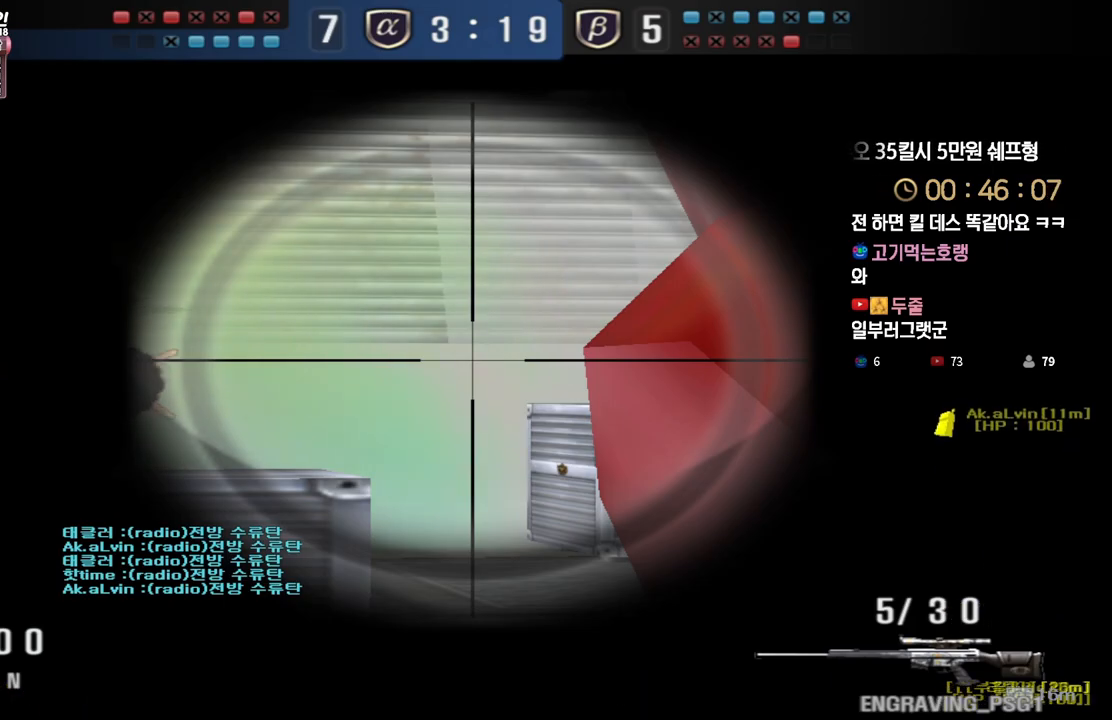
{"keys": ["ctrl"], "events": []}
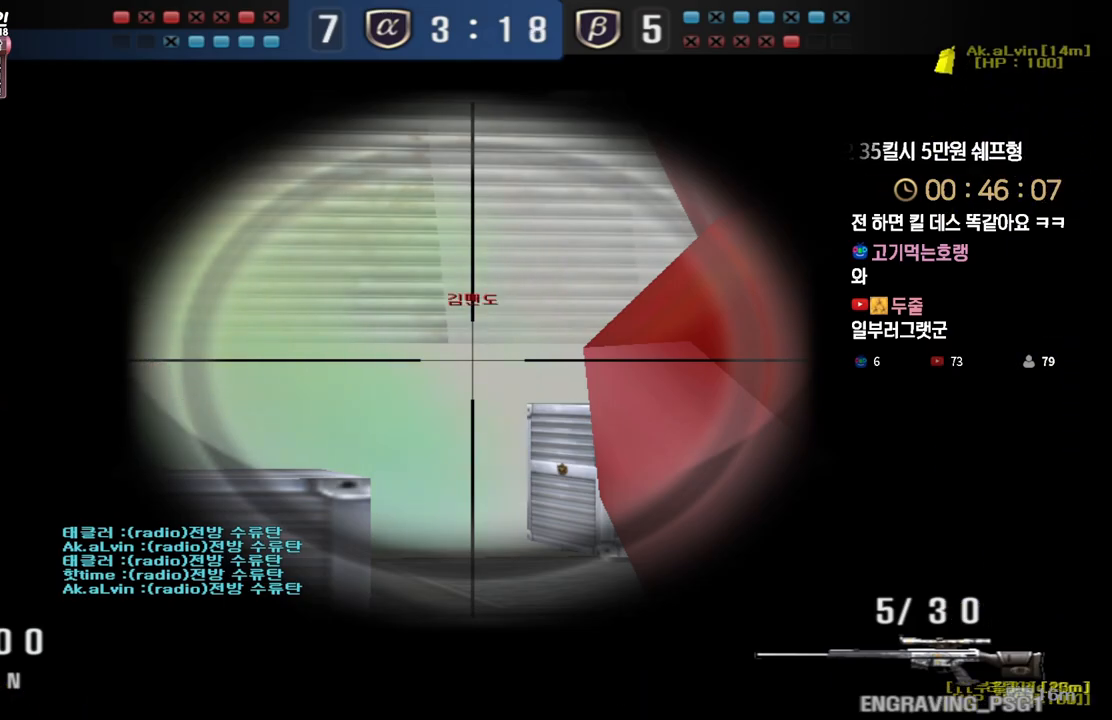
{"keys": ["ctrl"], "events": []}
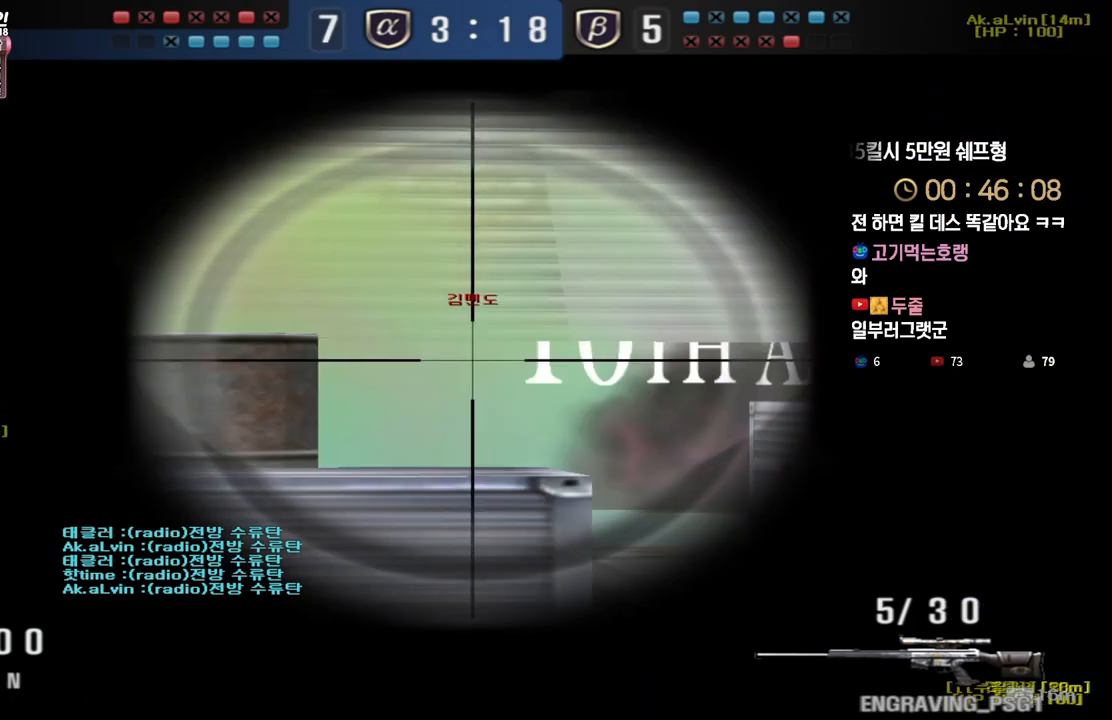
{"keys": ["ctrl"], "events": []}
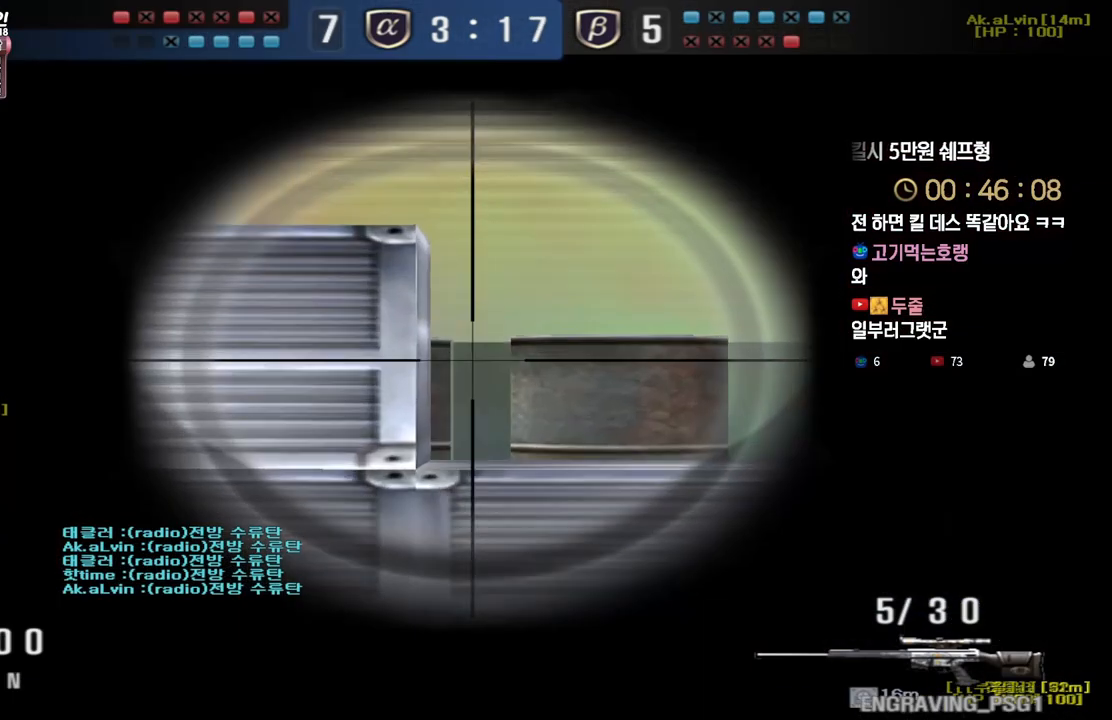
{"keys": ["a", "s"], "events": [[300, "a", "down"], [350, "w", "down"], [383, "ctrl", "up"], [383, "w", "up"], [433, "s", "down"]]}
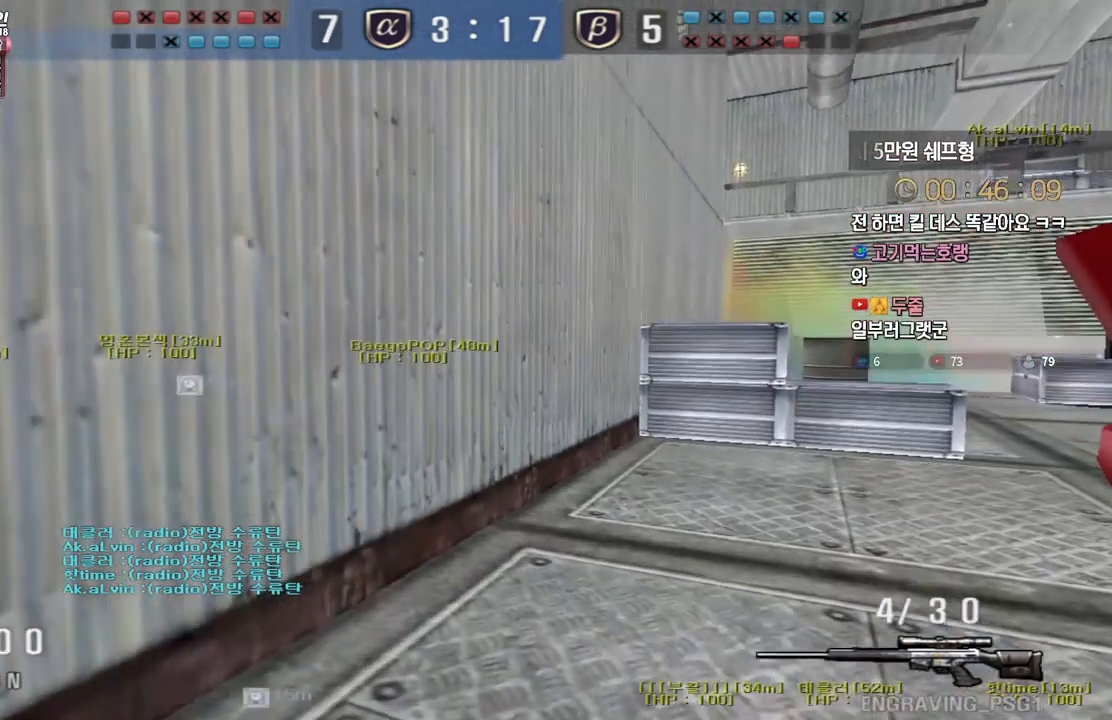
{"keys": ["a", "space", "w"], "events": [[33, "s", "up"], [133, "w", "down"], [500, "space", "down"]]}
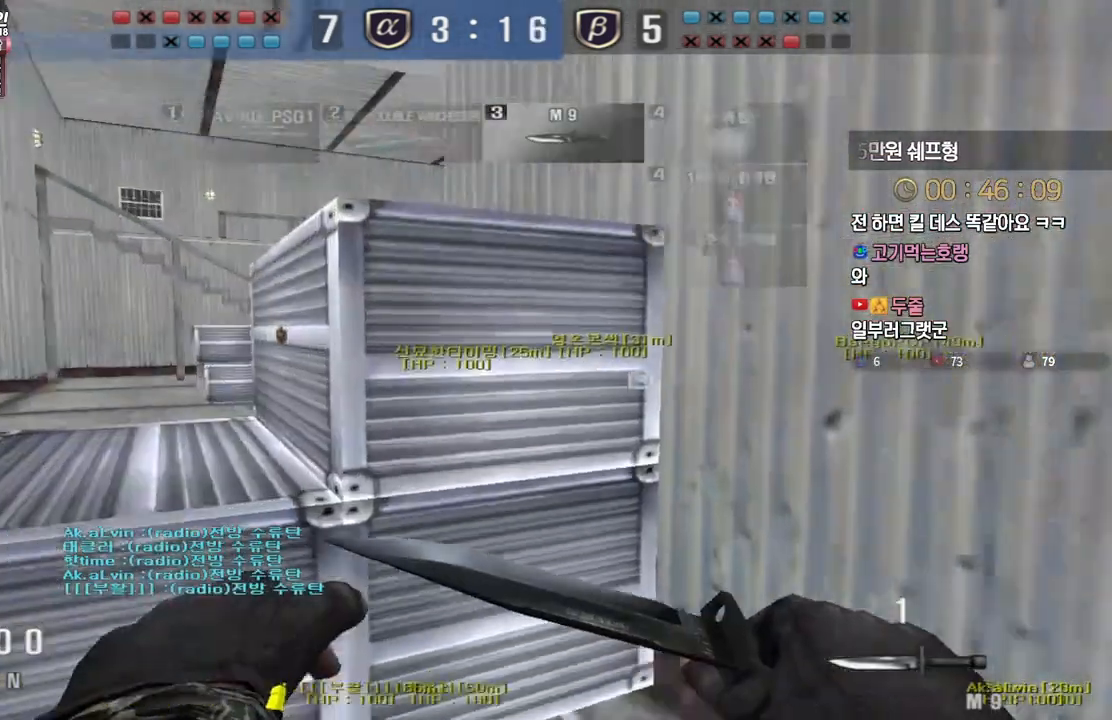
{"keys": ["a", "ctrl", "w"], "events": [[117, "space", "up"], [500, "ctrl", "down"]]}
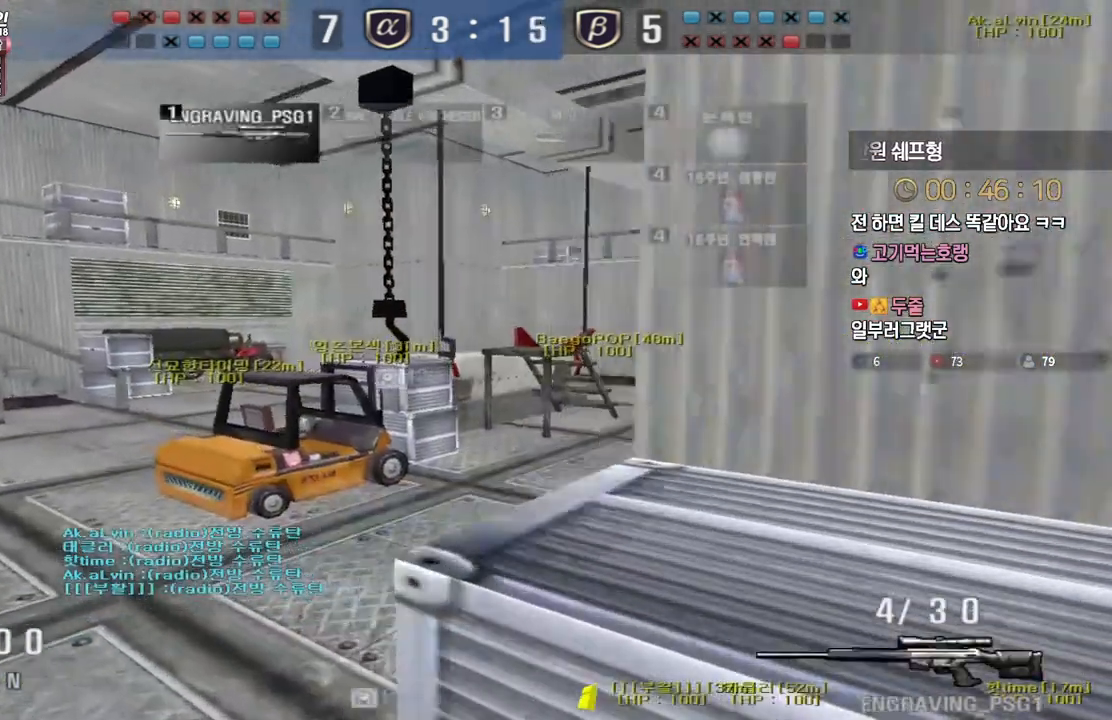
{"keys": [], "events": [[17, "a", "up"], [17, "w", "up"], [33, "space", "down"], [50, "ctrl", "up"], [83, "space", "up"], [217, "r", "down"], [333, "r", "up"]]}
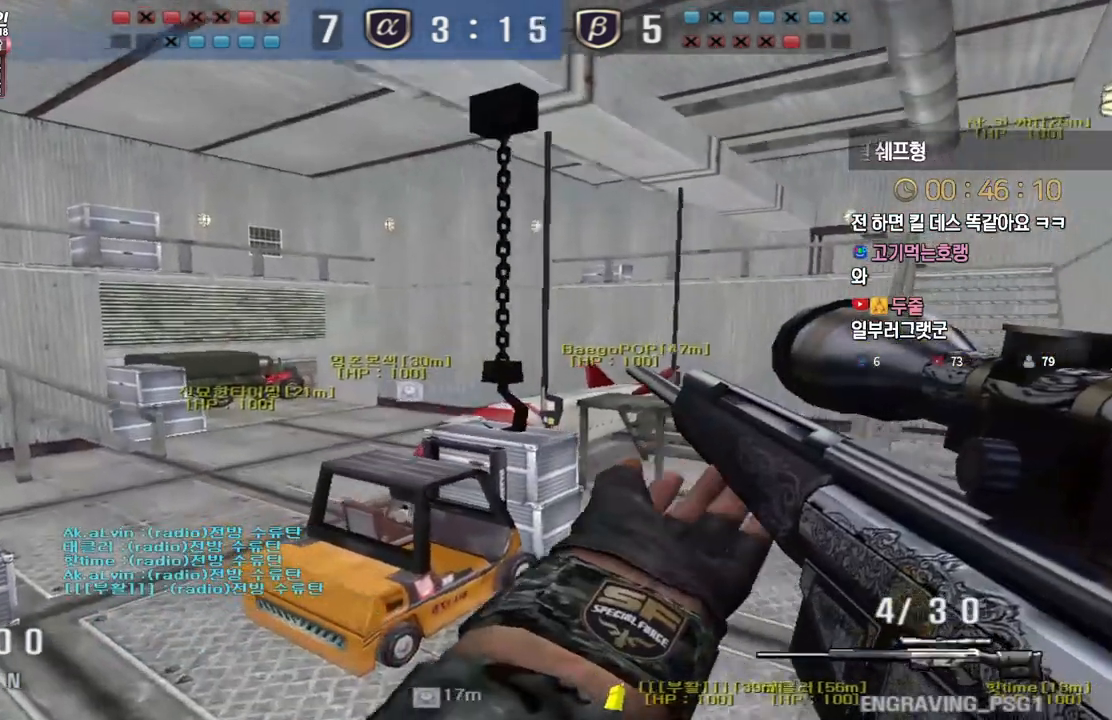
{"keys": [], "events": [[150, "a", "down"], [183, "w", "down"], [400, "ctrl", "down"], [417, "a", "up"], [417, "w", "up"], [433, "space", "down"], [450, "ctrl", "up"], [500, "space", "up"]]}
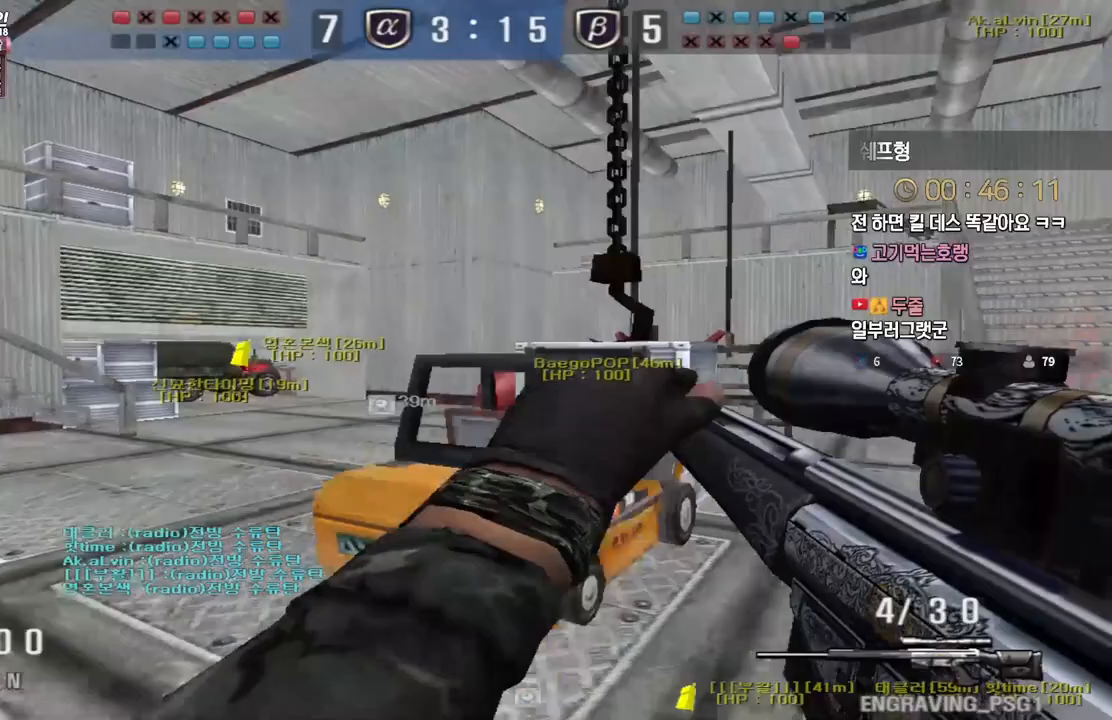
{"keys": ["a", "w"], "events": [[400, "a", "down"], [450, "w", "down"]]}
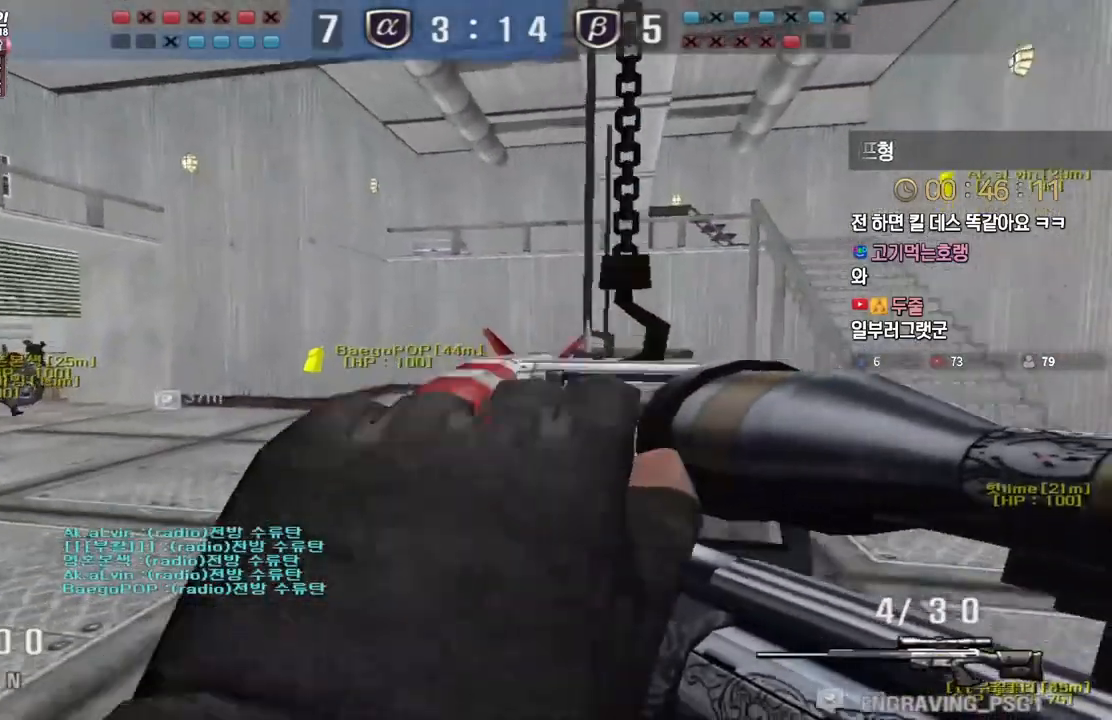
{"keys": [], "events": [[117, "ctrl", "down"], [150, "a", "up"], [150, "ctrl", "up"], [150, "space", "down"], [150, "w", "up"], [200, "space", "up"]]}
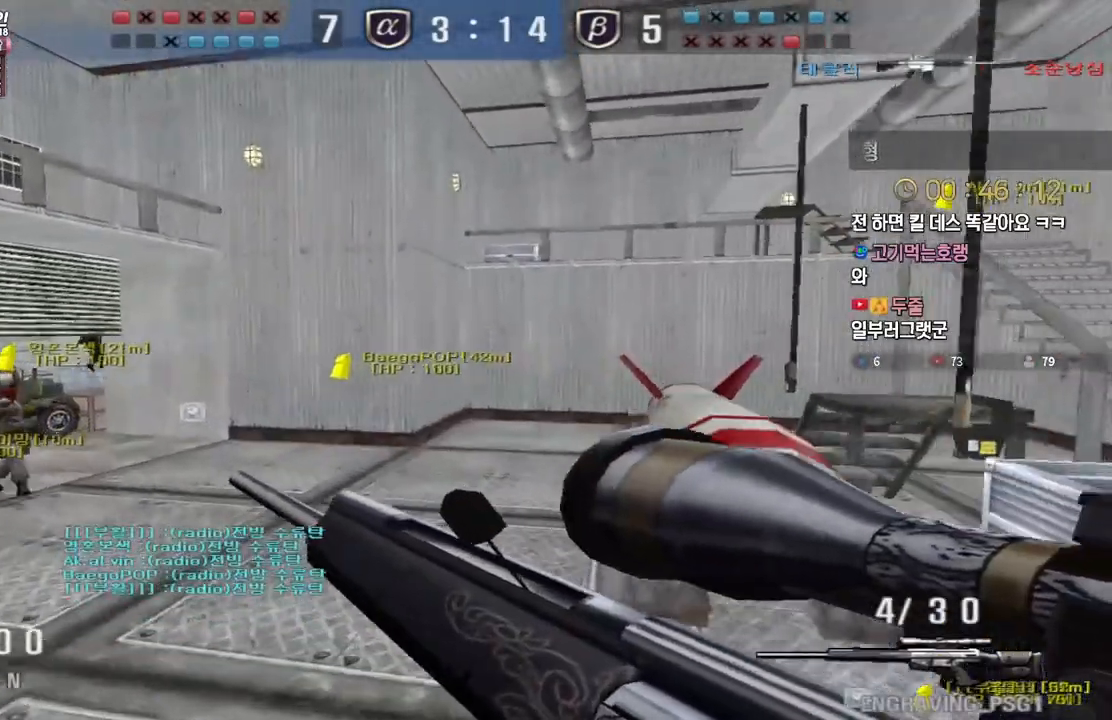
{"keys": ["d", "w"], "events": [[150, "d", "down"], [150, "w", "down"], [367, "ctrl", "down"], [383, "d", "up"], [383, "space", "down"], [383, "w", "up"], [417, "ctrl", "up"], [450, "space", "up"], [483, "d", "down"], [483, "w", "down"]]}
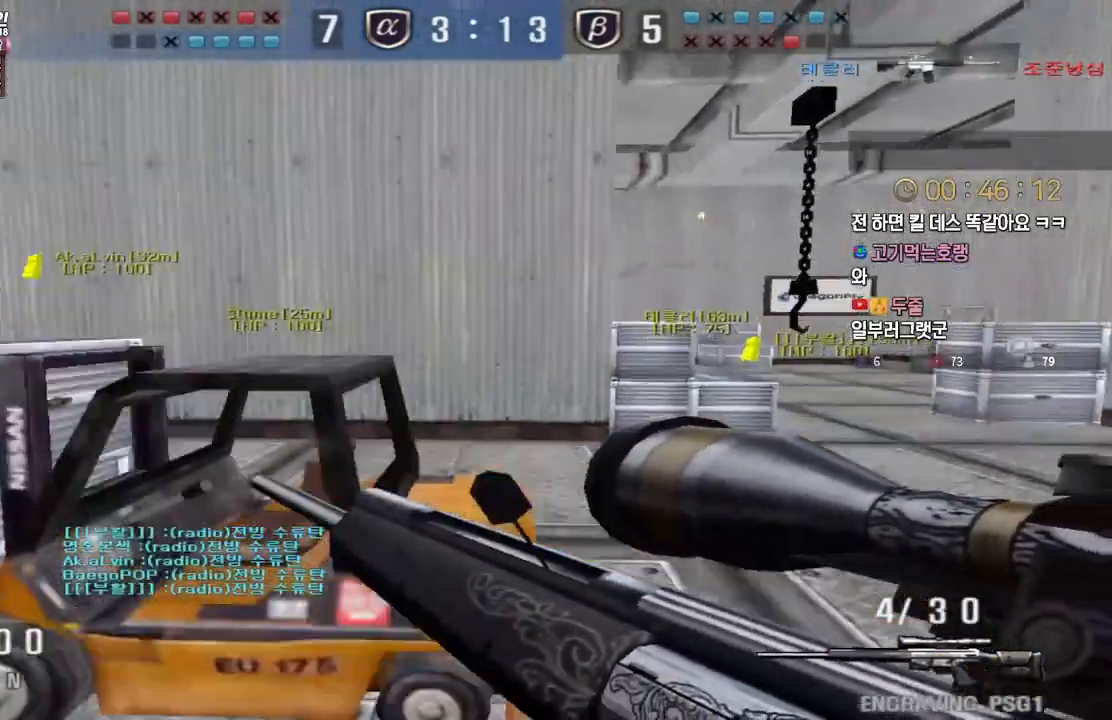
{"keys": ["d", "tab", "w"], "events": [[133, "tab", "down"]]}
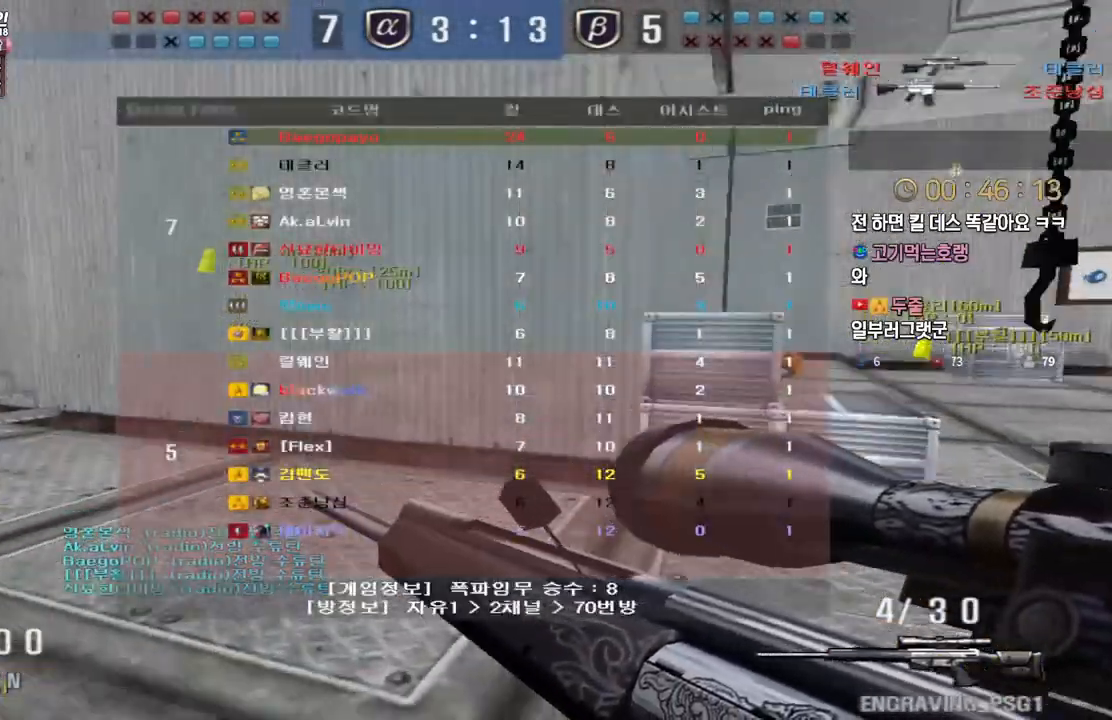
{"keys": ["d", "tab", "w"], "events": [[133, "d", "up"], [150, "ctrl", "down"], [150, "w", "up"], [233, "ctrl", "up"], [233, "d", "down"], [233, "w", "down"]]}
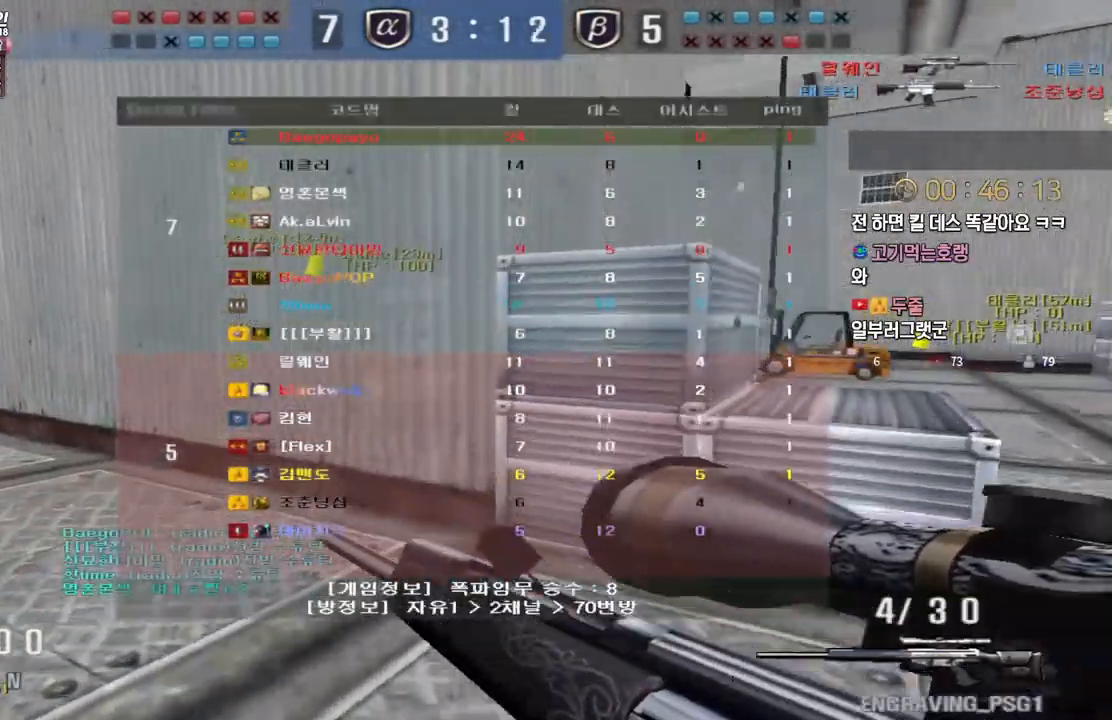
{"keys": ["d", "w"], "events": [[33, "tab", "up"], [117, "ctrl", "down"], [133, "d", "up"], [133, "space", "down"], [133, "w", "up"], [167, "ctrl", "up"], [217, "space", "up"], [267, "d", "down"], [333, "w", "down"]]}
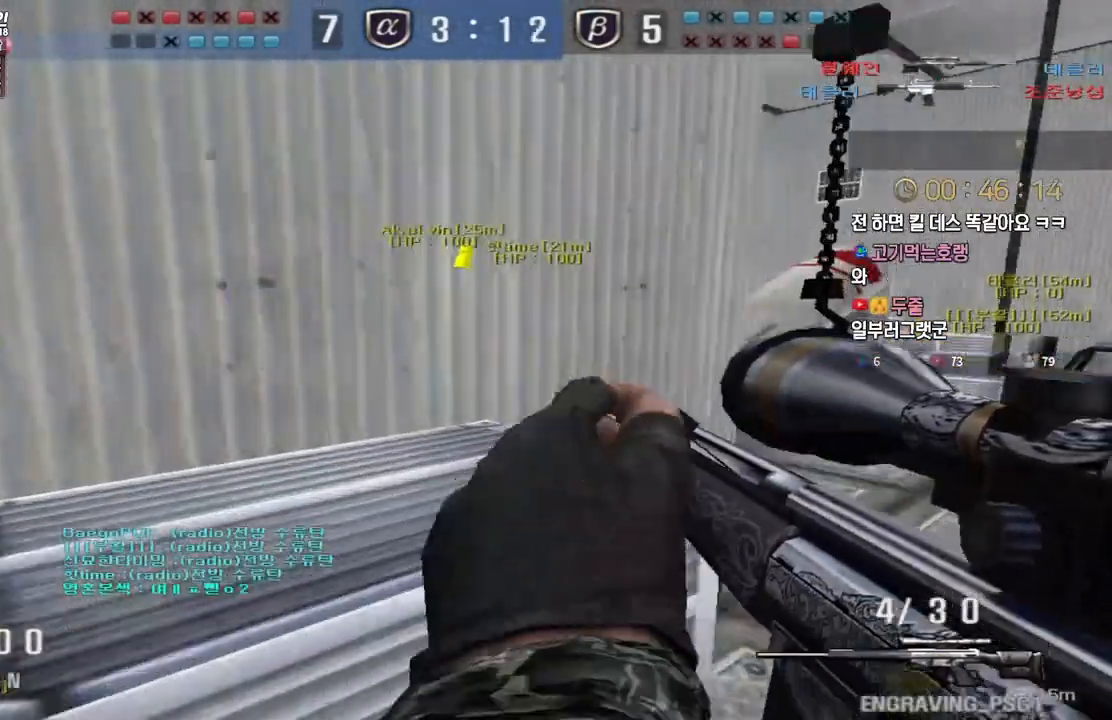
{"keys": [], "events": [[167, "ctrl", "down"], [183, "d", "up"], [183, "space", "down"], [183, "w", "up"], [233, "ctrl", "up"], [250, "space", "up"]]}
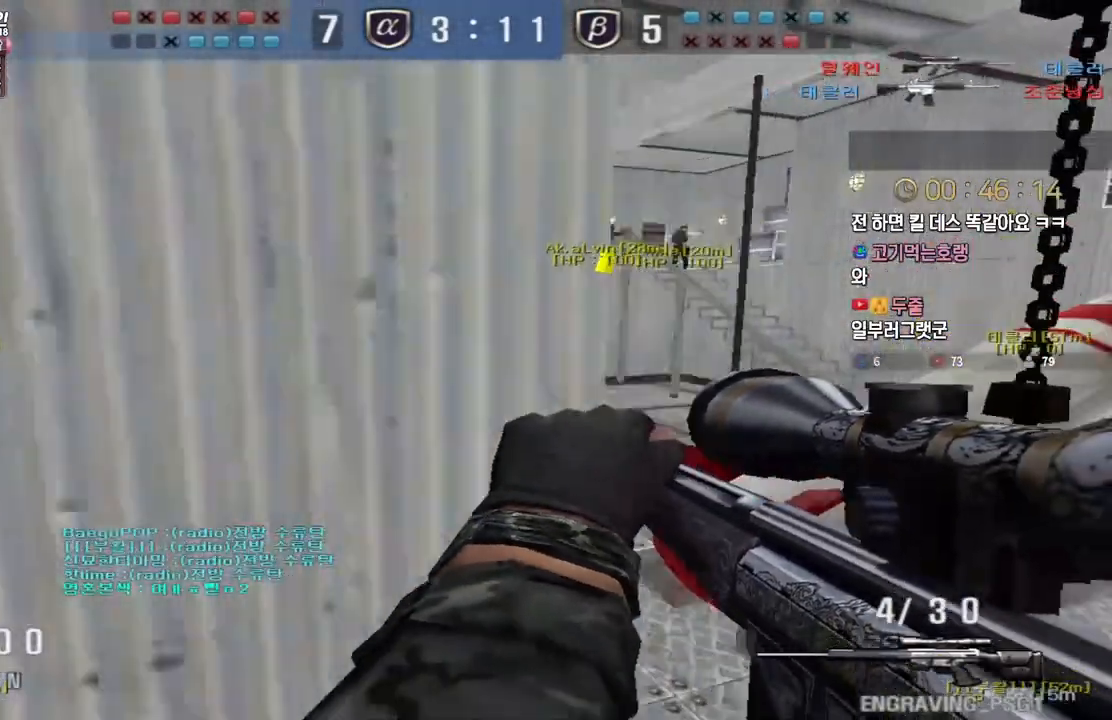
{"keys": ["a", "w"], "events": [[433, "w", "down"], [450, "a", "down"]]}
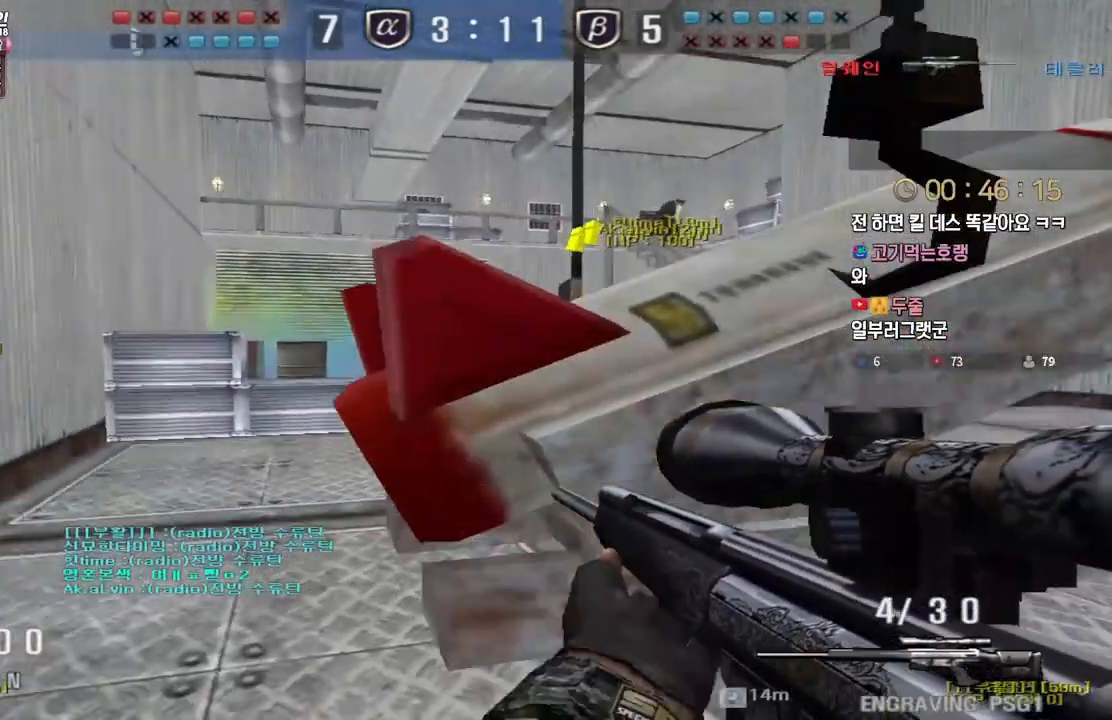
{"keys": ["ctrl", "d"], "events": [[117, "ctrl", "down"], [133, "w", "up"], [150, "a", "up"], [333, "d", "down"]]}
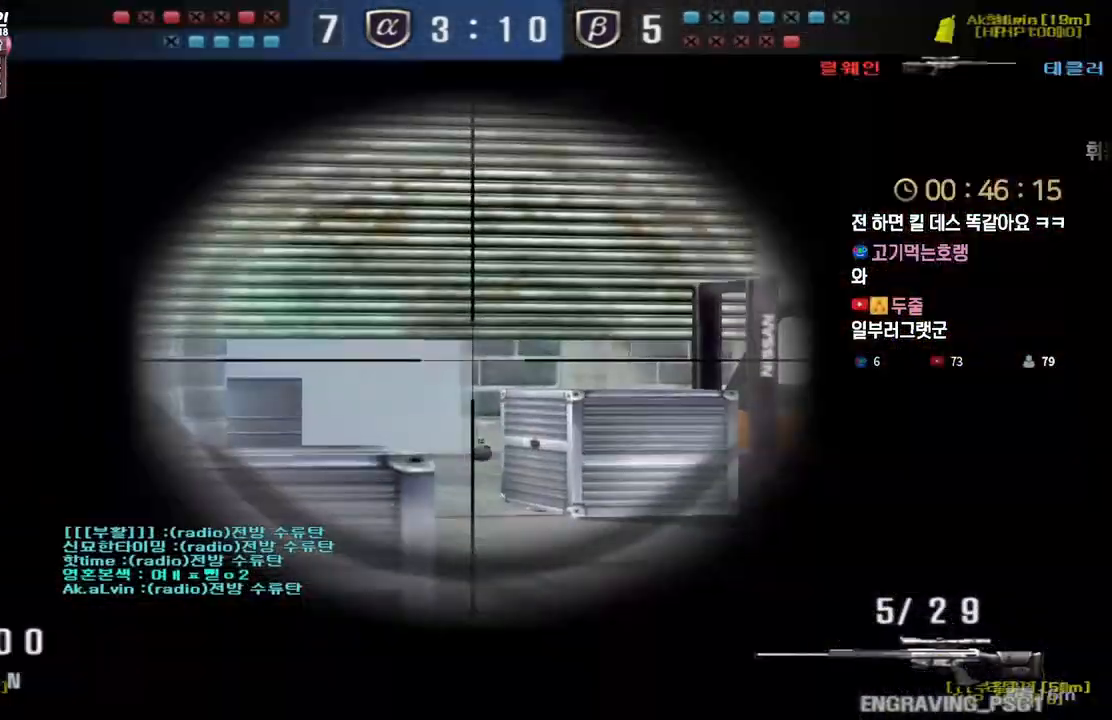
{"keys": ["ctrl"], "events": [[67, "d", "up"], [400, "d", "down"], [483, "d", "up"]]}
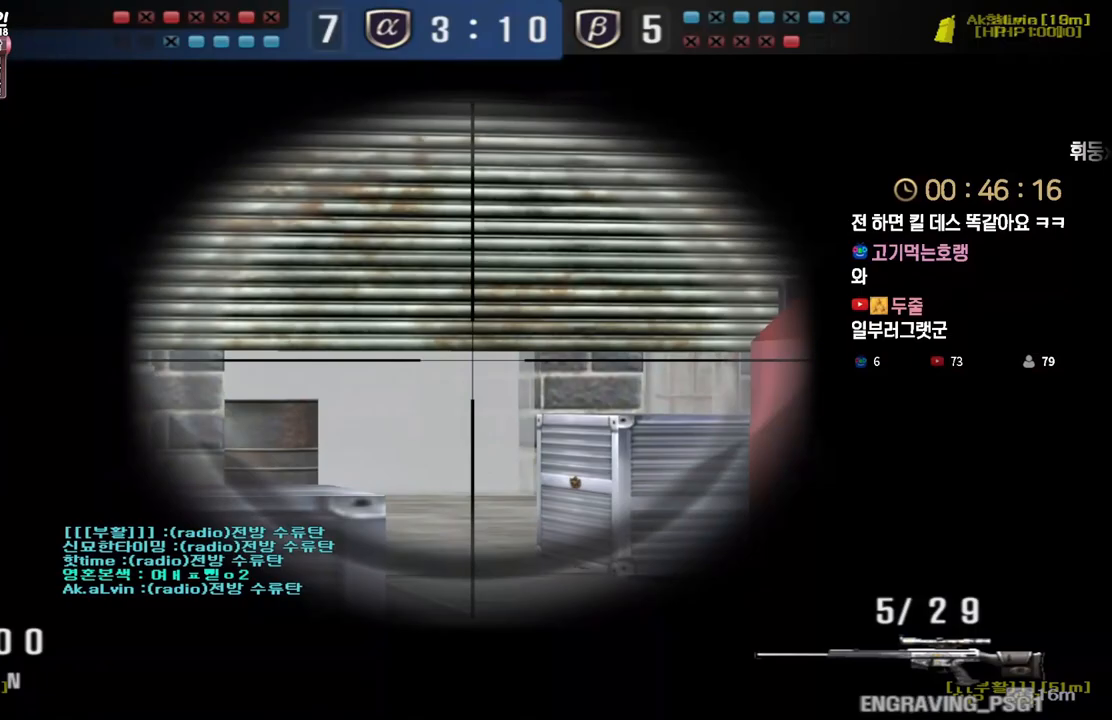
{"keys": ["ctrl"], "events": [[183, "d", "down"], [233, "d", "up"], [367, "d", "down"], [433, "d", "up"]]}
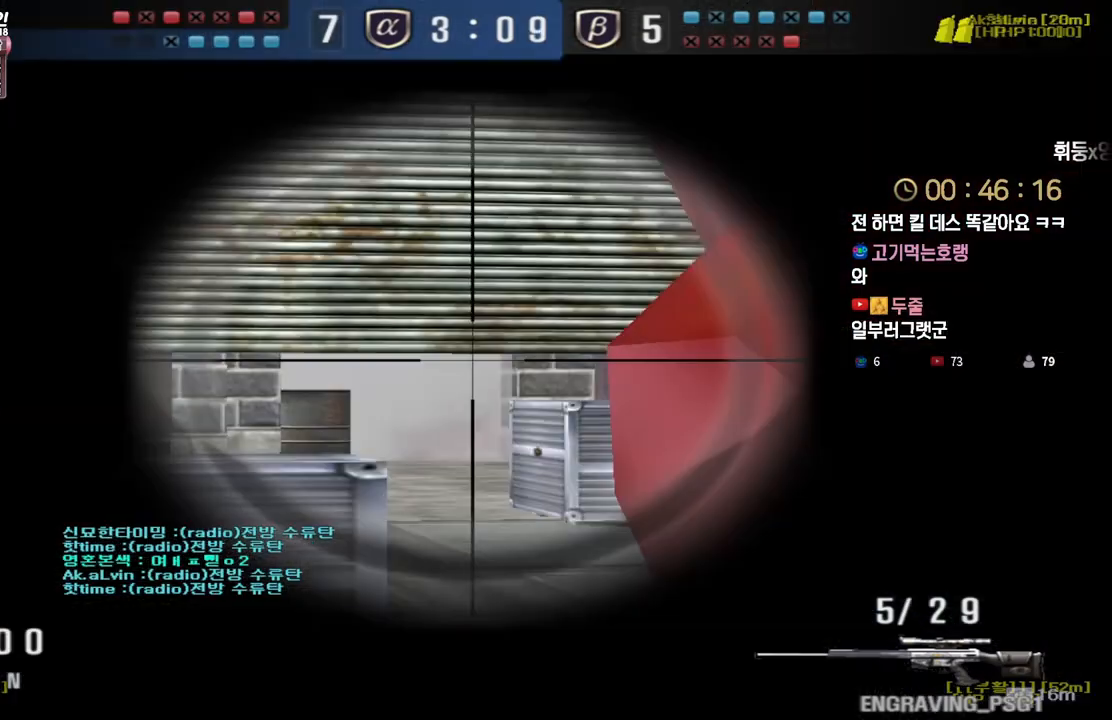
{"keys": ["ctrl"], "events": []}
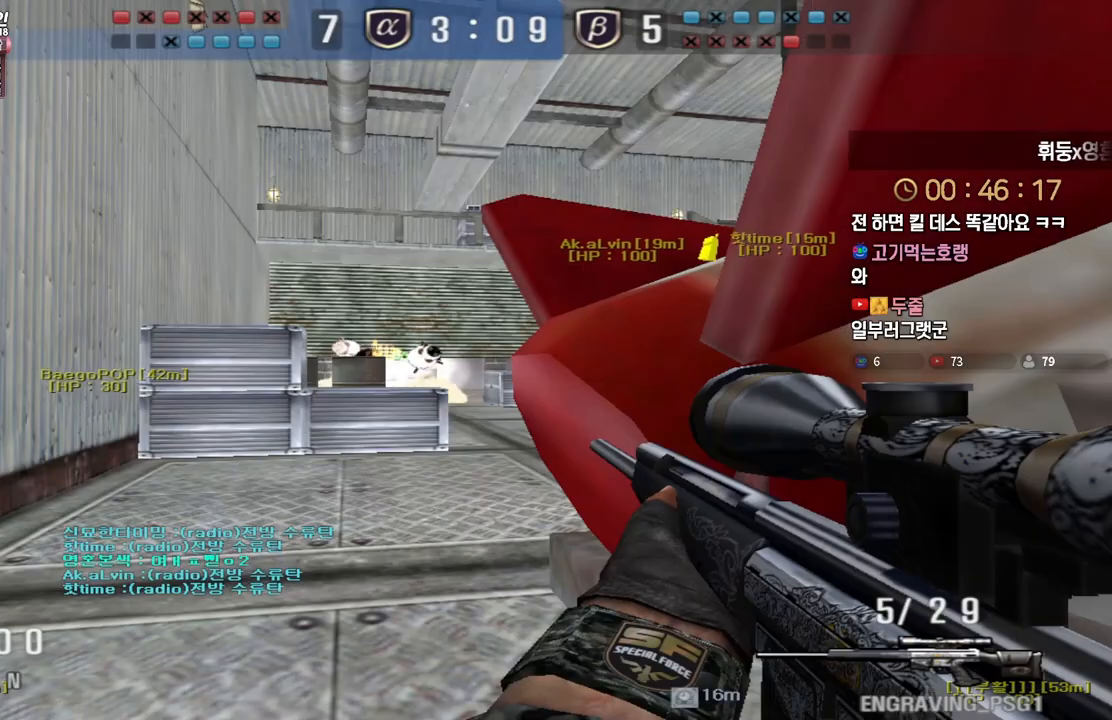
{"keys": ["ctrl"], "events": []}
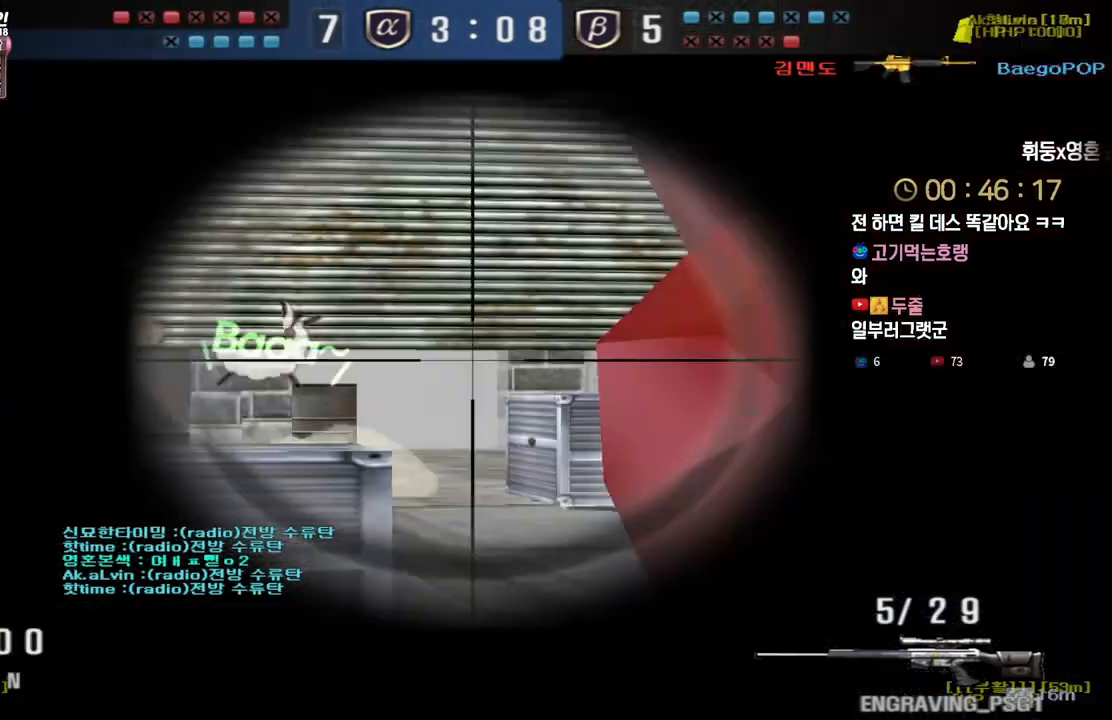
{"keys": ["ctrl"], "events": [[167, "d", "down"], [200, "d", "up"]]}
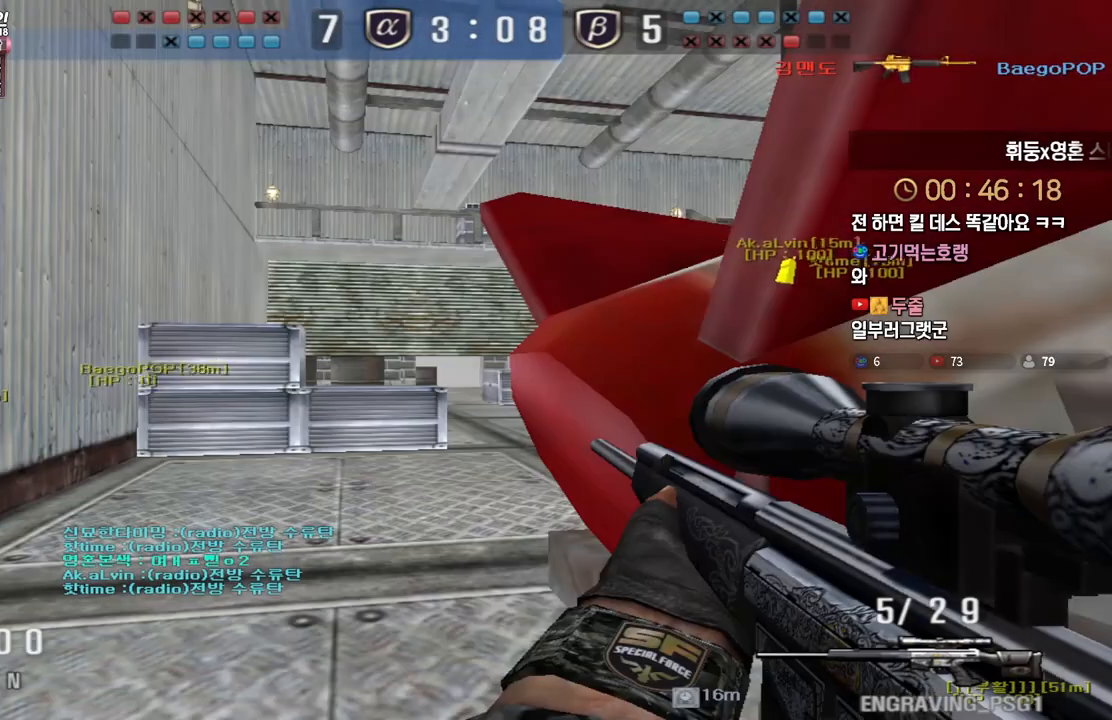
{"keys": ["ctrl"], "events": [[267, "d", "down"], [300, "d", "up"]]}
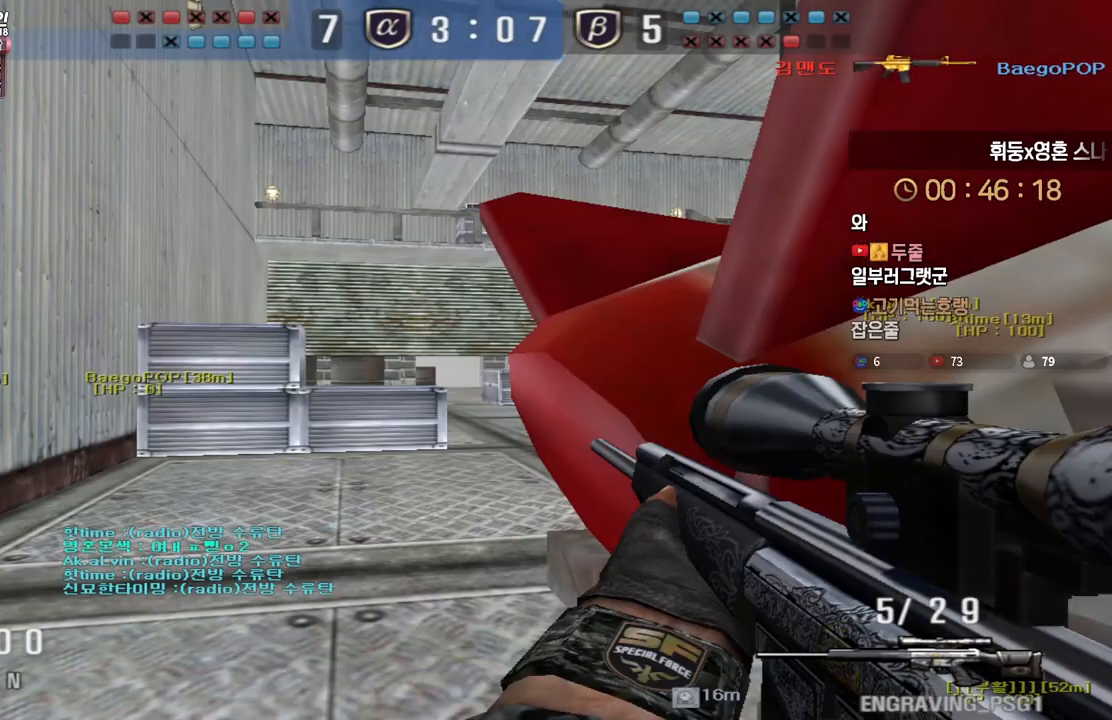
{"keys": ["space"], "events": [[217, "a", "down"], [233, "w", "down"], [283, "ctrl", "up"], [433, "ctrl", "down"], [450, "a", "up"], [450, "space", "down"], [450, "w", "up"], [467, "ctrl", "up"]]}